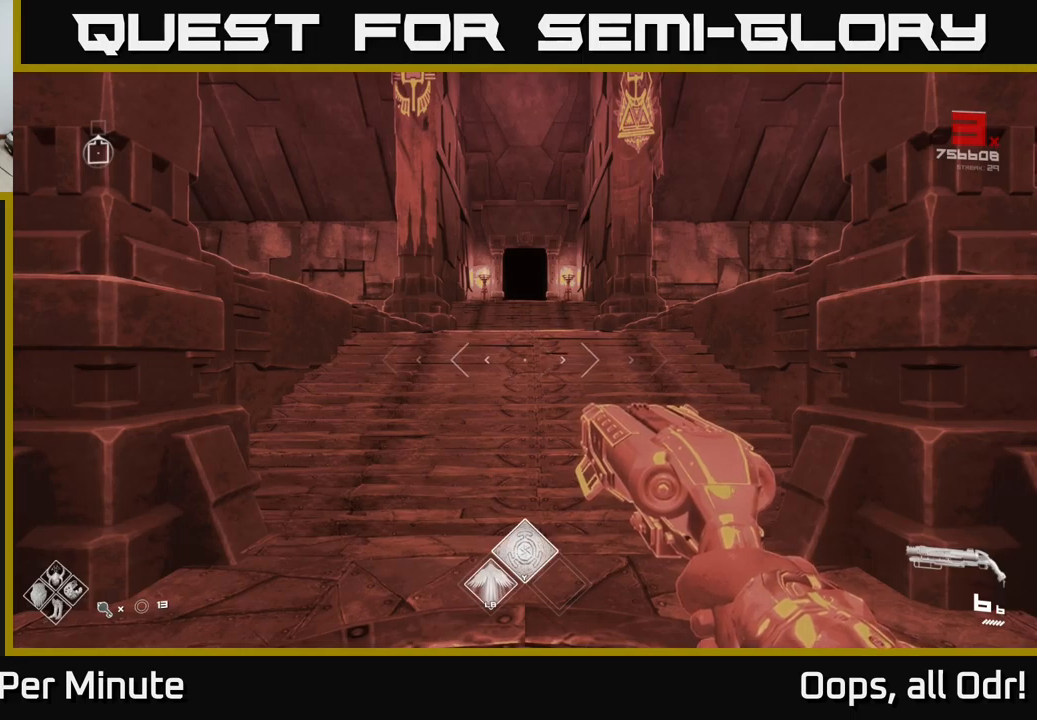
Gameplay with a controller (Xbox layout); each line is a JSON object with the inputs held at the frame after it. "events" lists button and stick changes between this image and that frame as [ms after this image, input, new state], when the widget could be followed in between.
{"buttons": [], "left_stick": "up-right", "right_stick": "center", "events": [[417, "left_stick", "up-right"]]}
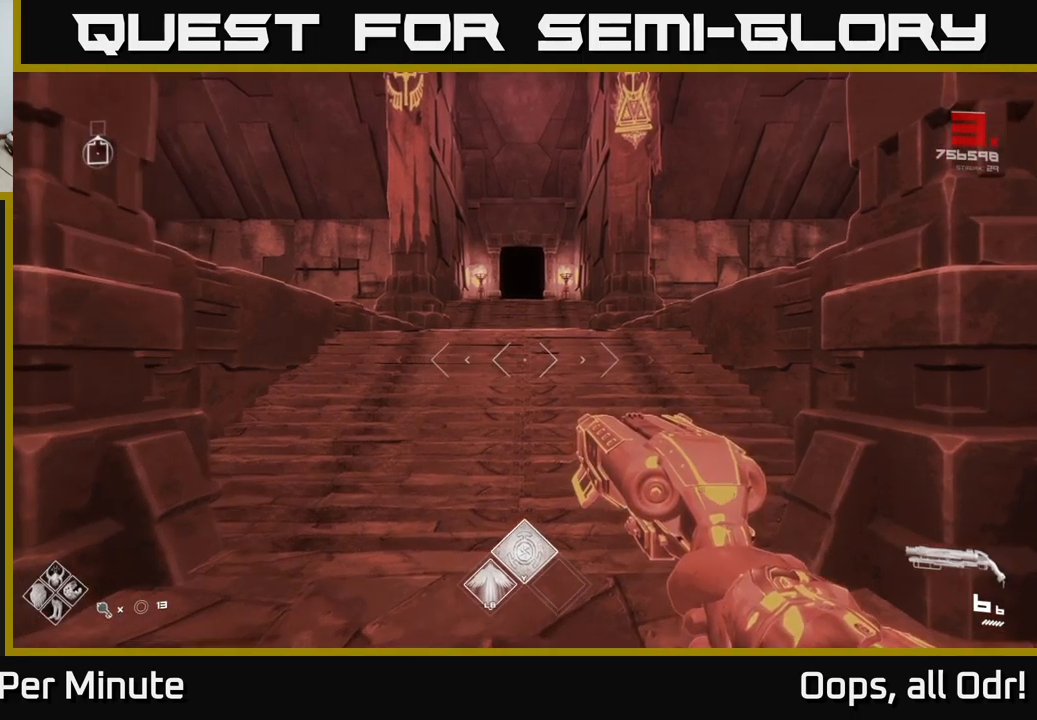
{"buttons": [], "left_stick": "up", "right_stick": "center", "events": [[234, "left_stick", "up"]]}
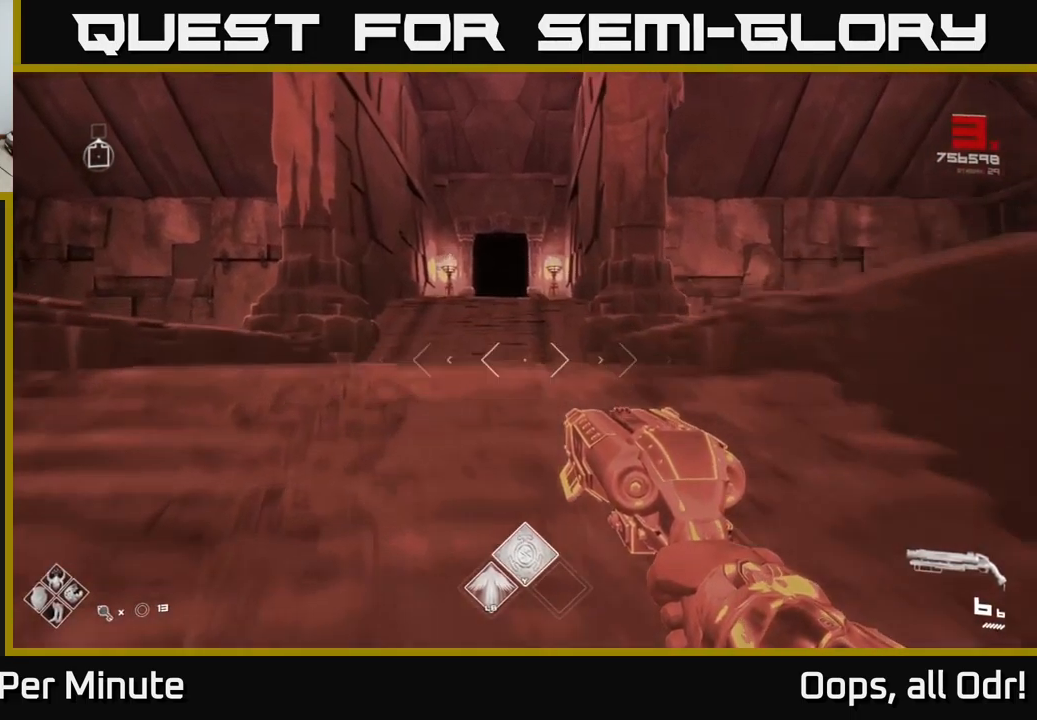
{"buttons": [], "left_stick": "up", "right_stick": "center", "events": [[334, "left_stick", "center"], [500, "left_stick", "up"]]}
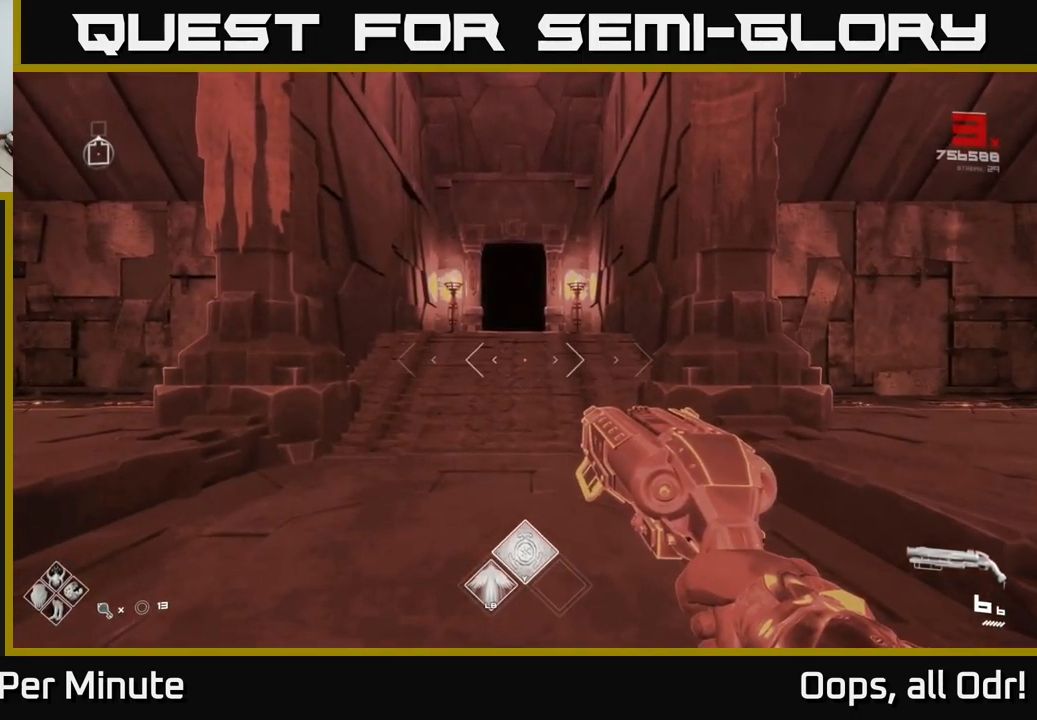
{"buttons": [], "left_stick": "center", "right_stick": "left", "events": [[284, "right_stick", "left"], [400, "left_stick", "center"]]}
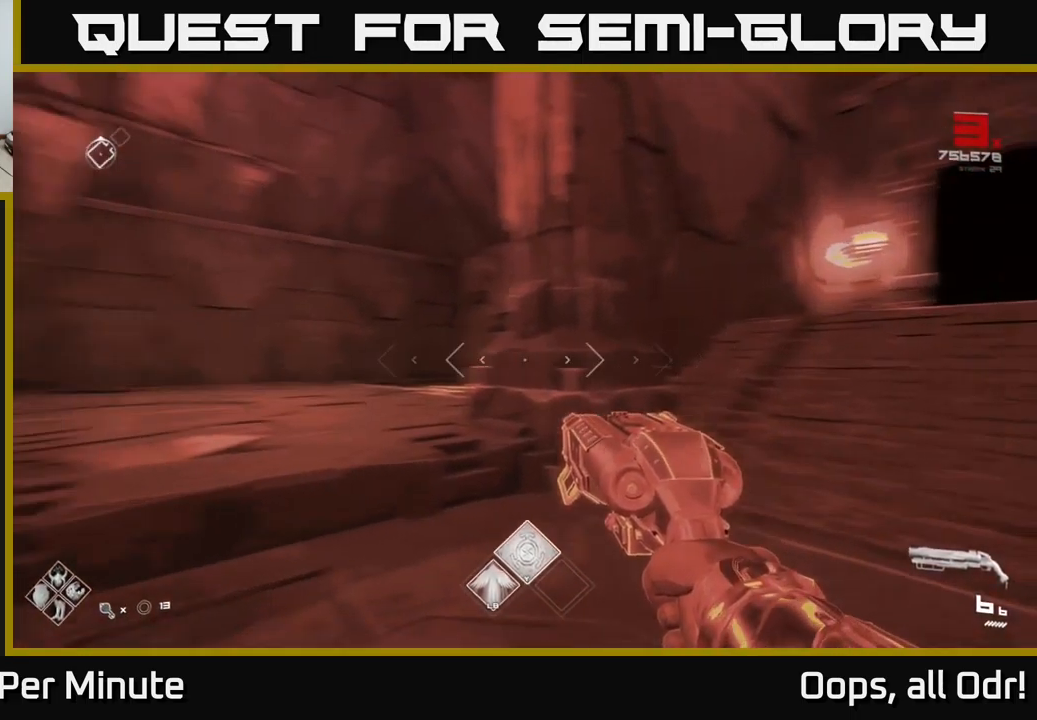
{"buttons": [], "left_stick": "up", "right_stick": "center", "events": [[150, "left_stick", "up"], [200, "right_stick", "center"]]}
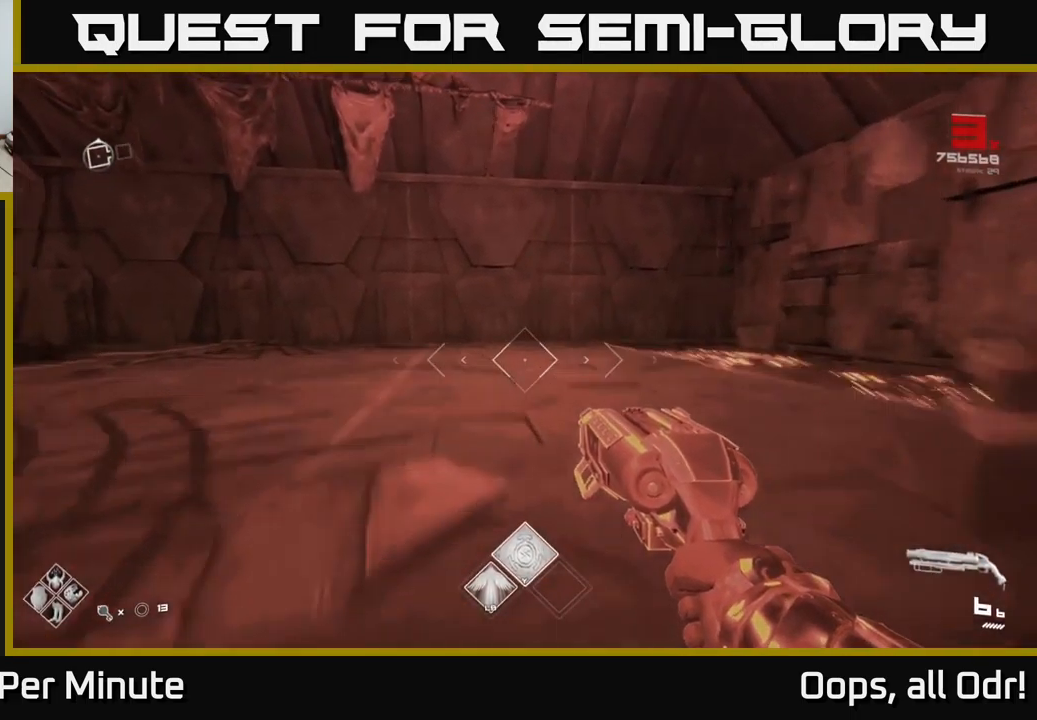
{"buttons": [], "left_stick": "up", "right_stick": "center", "events": [[17, "right_stick", "left"], [267, "left_stick", "center"], [284, "right_stick", "center"], [450, "left_stick", "up"]]}
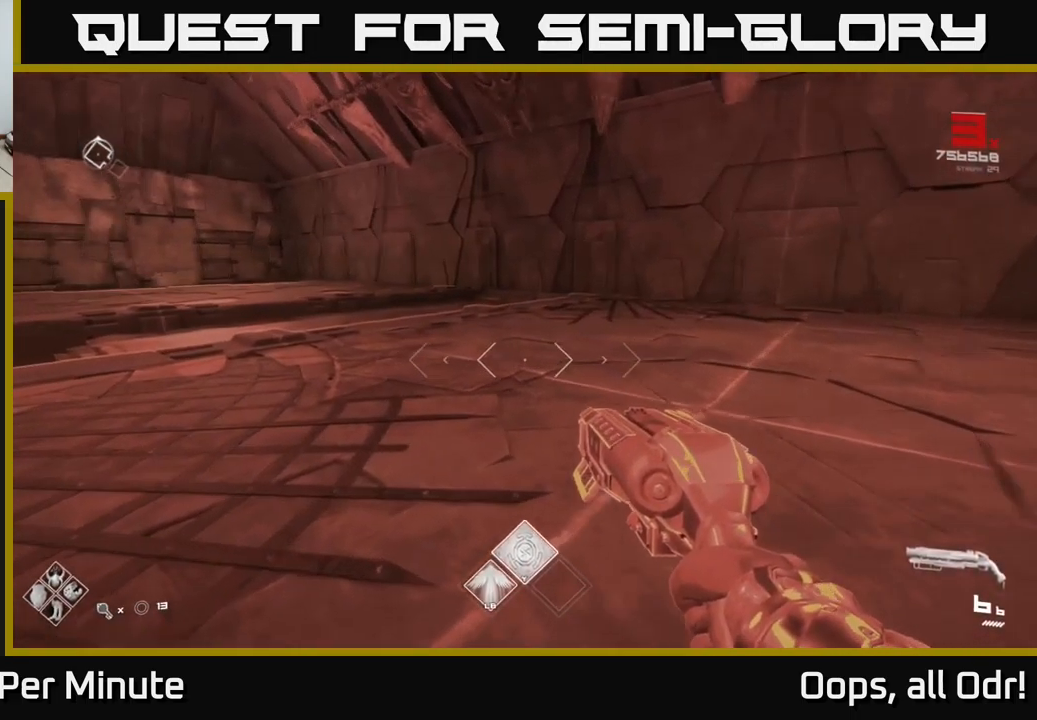
{"buttons": [], "left_stick": "up", "right_stick": "center", "events": [[34, "right_stick", "left"], [250, "left_stick", "up-right"], [350, "right_stick", "center"], [467, "left_stick", "up"]]}
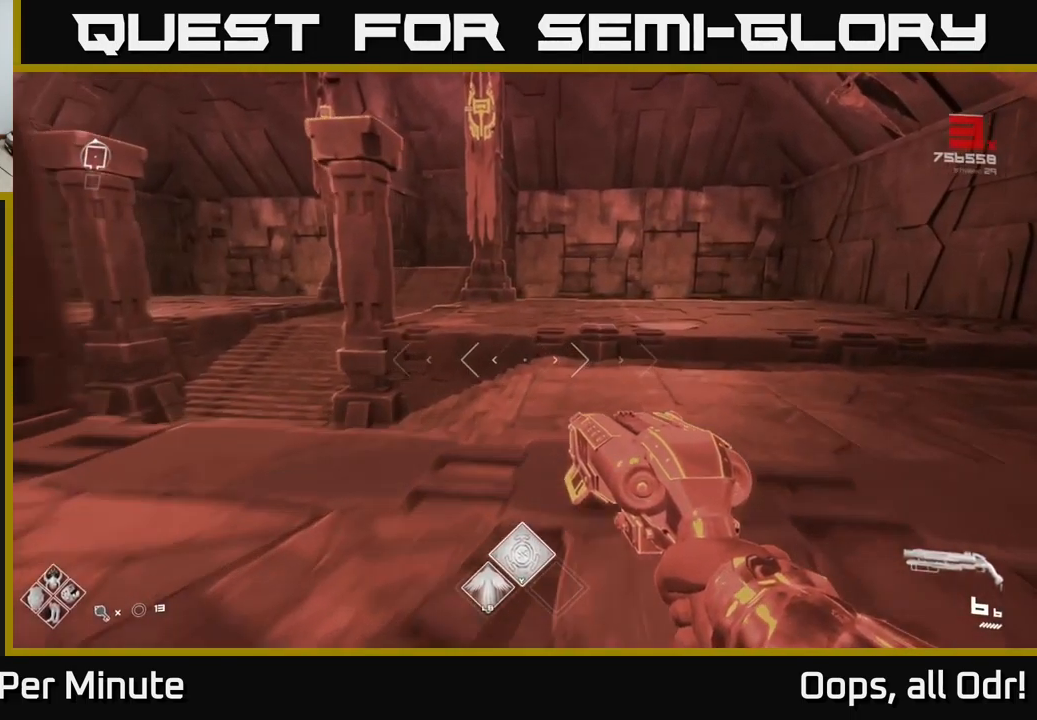
{"buttons": [], "left_stick": "up-right", "right_stick": "up-left", "events": [[150, "left_stick", "up-right"], [200, "right_stick", "left"], [450, "right_stick", "up-left"]]}
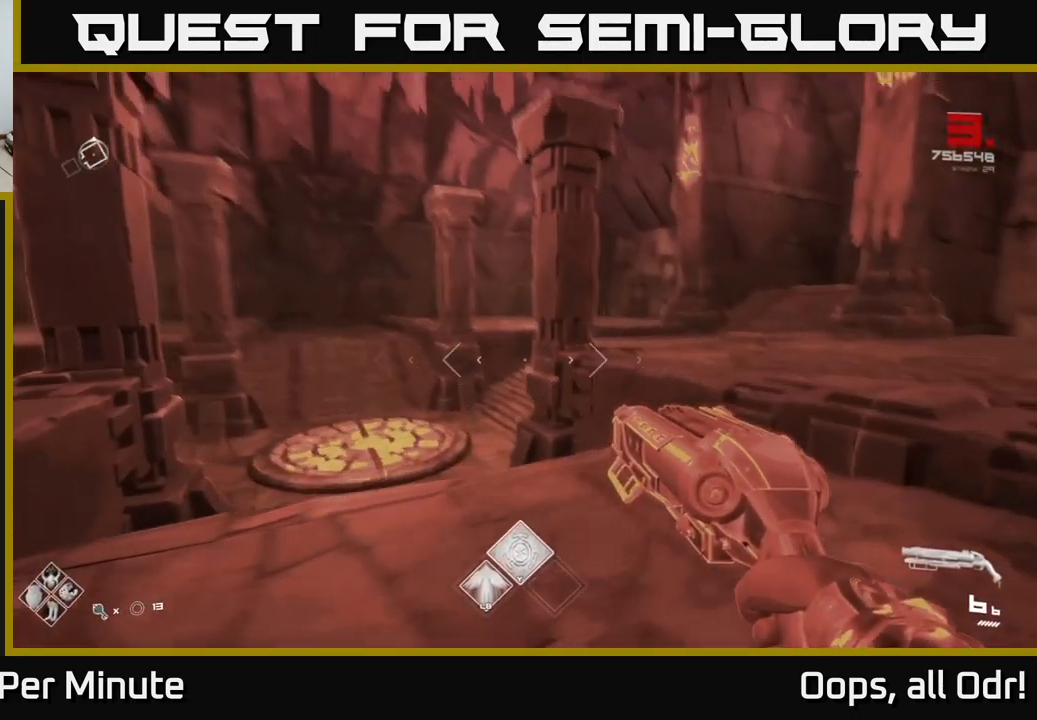
{"buttons": [], "left_stick": "up-right", "right_stick": "down-left", "events": [[217, "right_stick", "center"], [334, "right_stick", "down-left"]]}
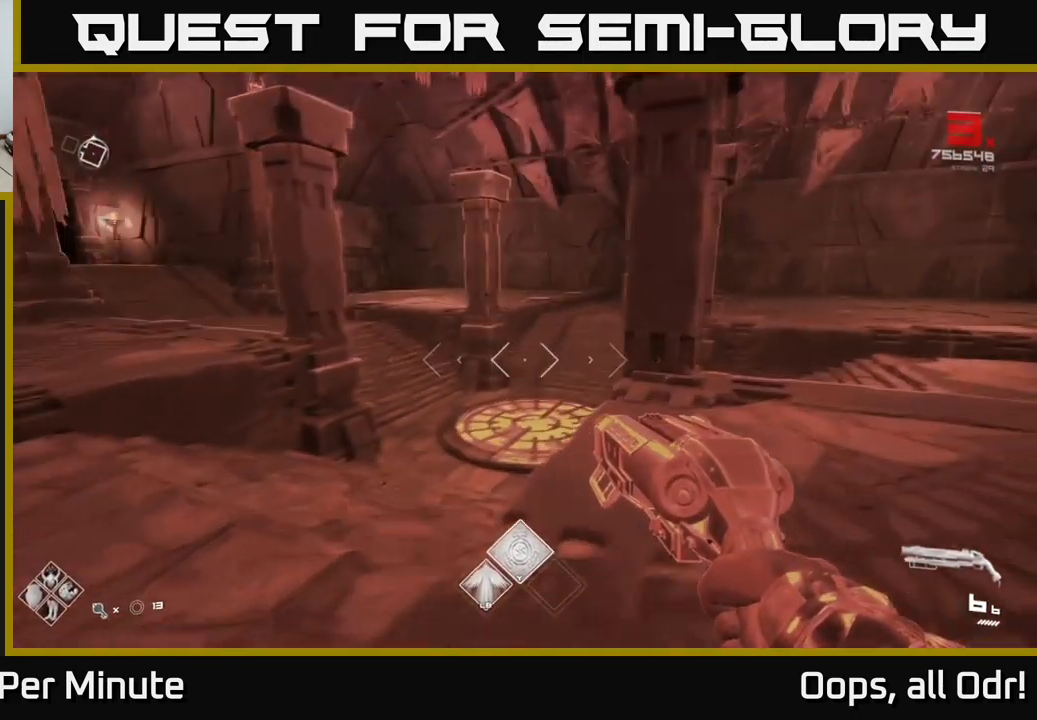
{"buttons": [], "left_stick": "up-right", "right_stick": "right", "events": [[17, "right_stick", "center"], [334, "right_stick", "right"]]}
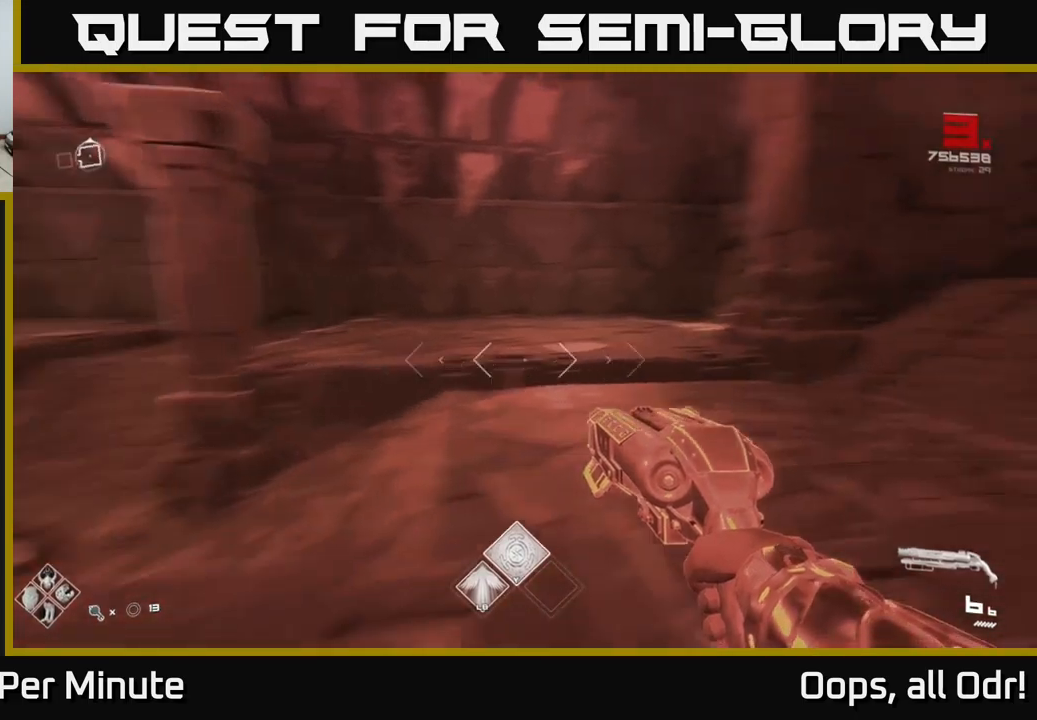
{"buttons": [], "left_stick": "right", "right_stick": "center", "events": [[200, "right_stick", "center"], [216, "left_stick", "up"], [500, "left_stick", "right"]]}
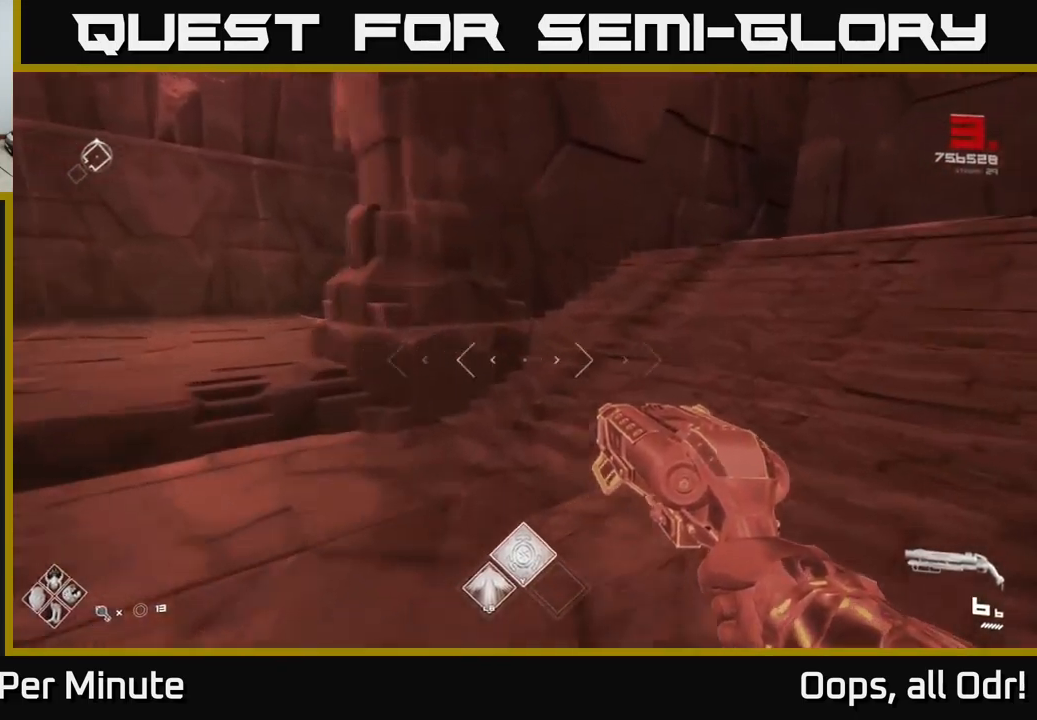
{"buttons": [], "left_stick": "center", "right_stick": "left", "events": [[33, "right_stick", "right"], [200, "left_stick", "up"], [250, "left_stick", "center"], [283, "right_stick", "center"], [333, "right_stick", "left"]]}
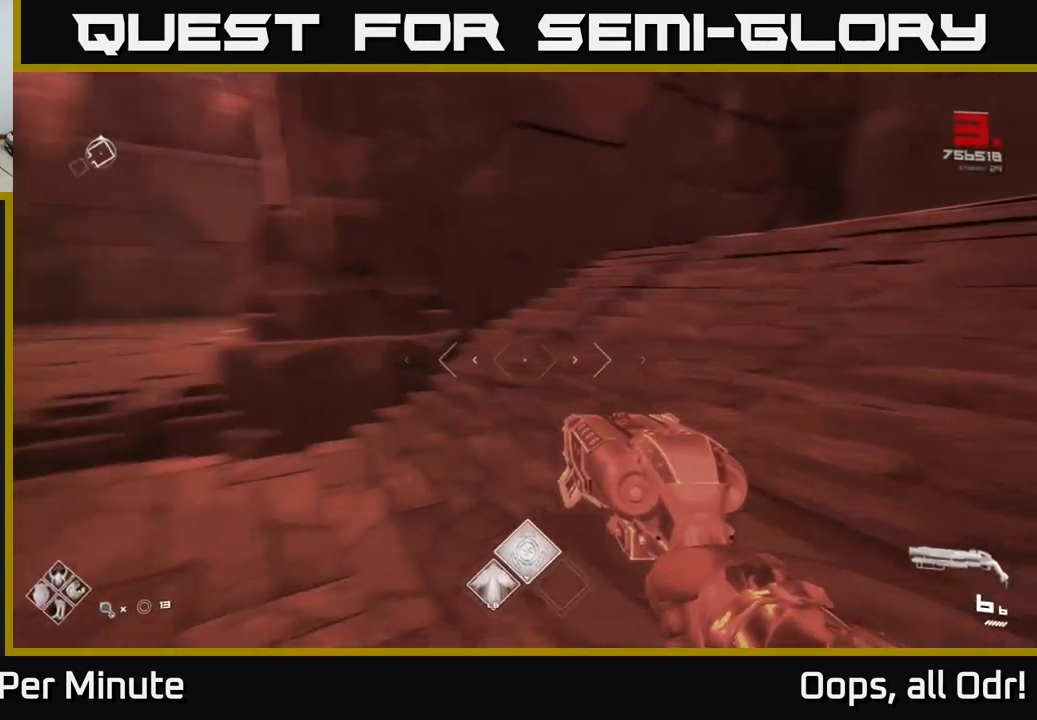
{"buttons": [], "left_stick": "up", "right_stick": "left", "events": [[16, "left_stick", "left"], [233, "left_stick", "center"], [316, "left_stick", "up"]]}
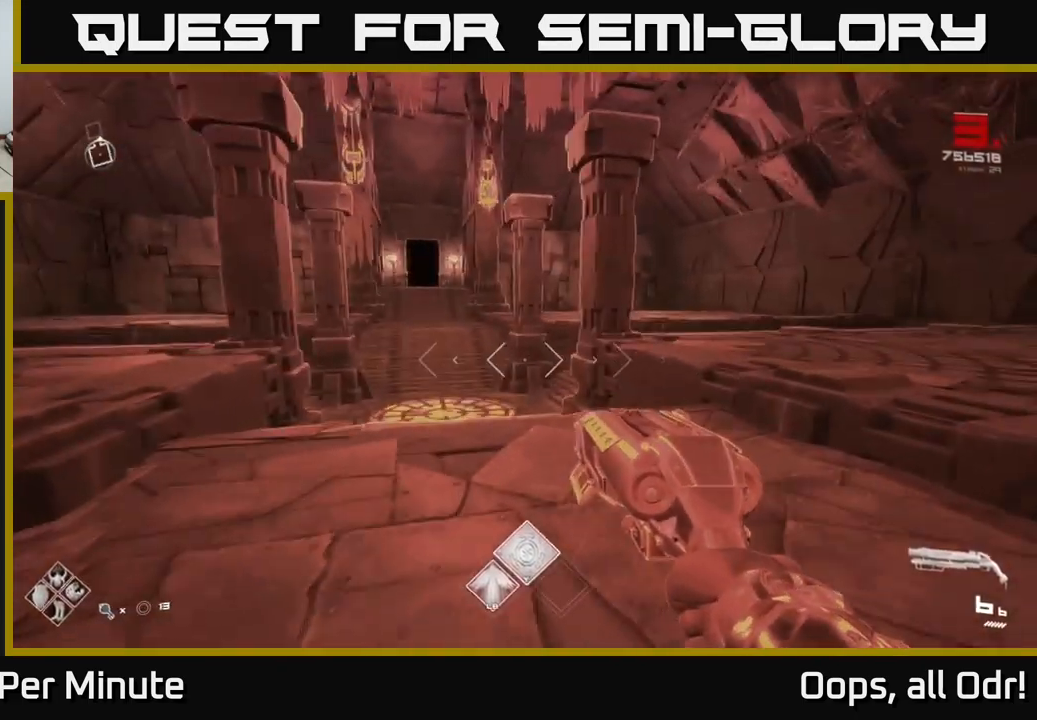
{"buttons": [], "left_stick": "up", "right_stick": "left", "events": [[16, "right_stick", "center"], [116, "left_stick", "up-left"], [216, "left_stick", "up"], [483, "right_stick", "left"]]}
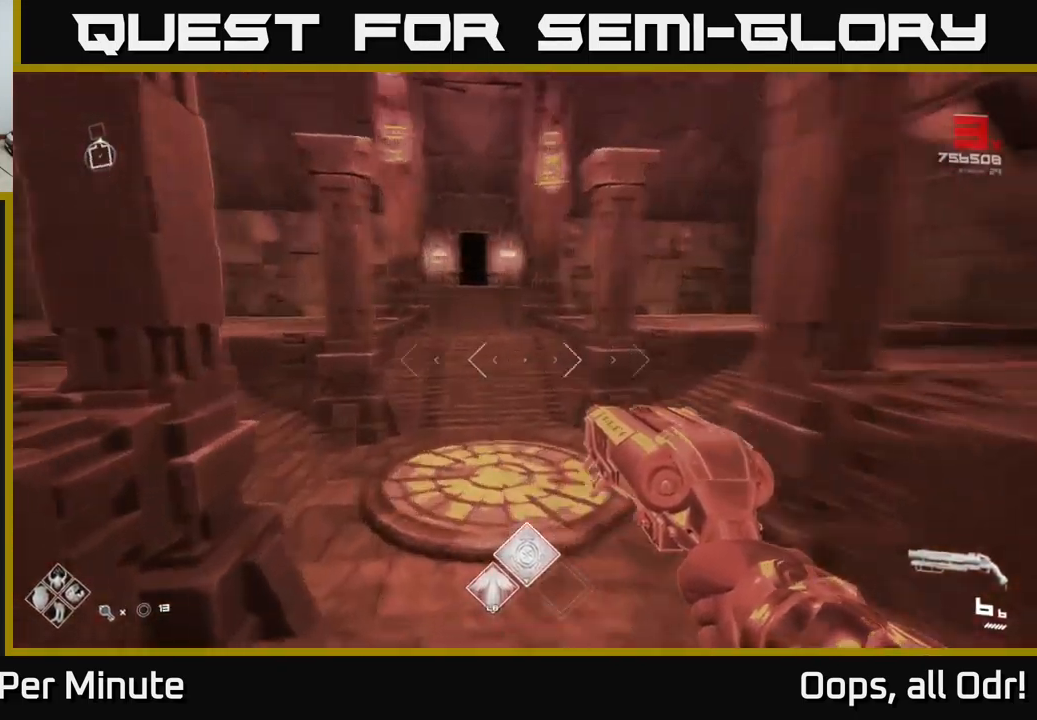
{"buttons": [], "left_stick": "up", "right_stick": "center", "events": [[100, "right_stick", "center"]]}
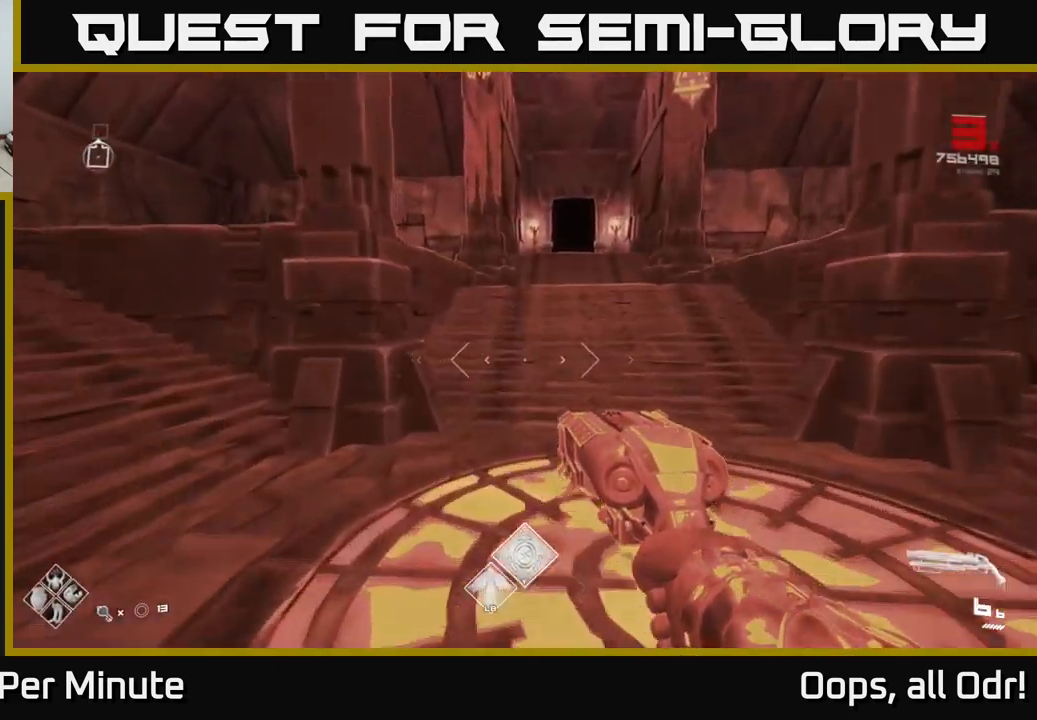
{"buttons": ["L1"], "left_stick": "up", "right_stick": "center", "events": [[66, "L1", "down"]]}
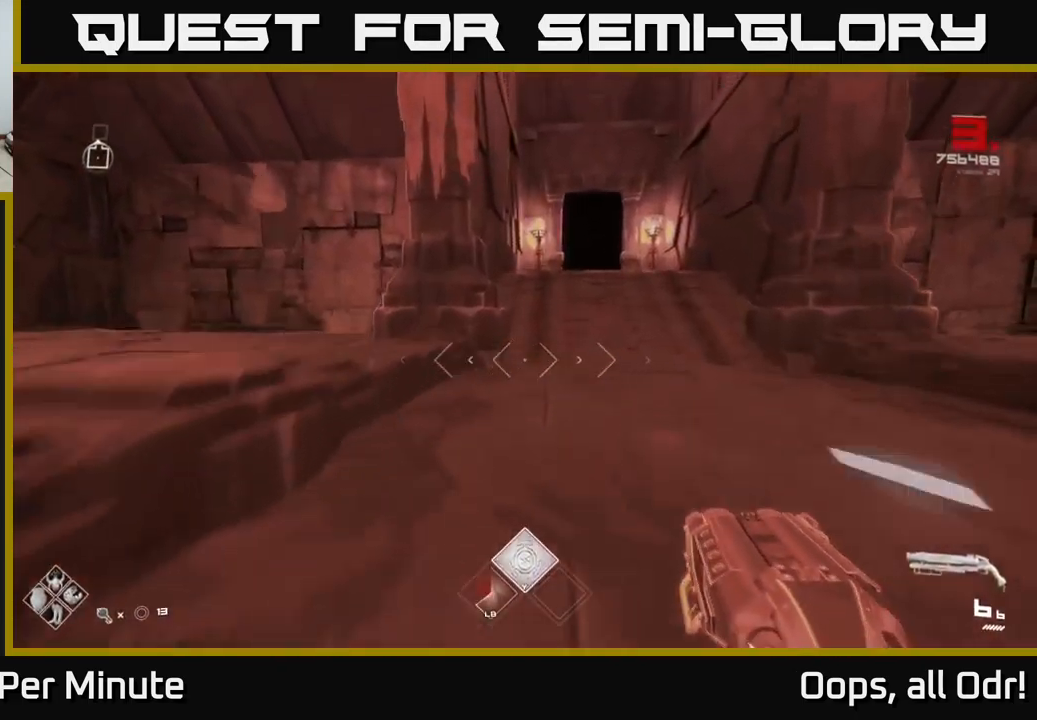
{"buttons": ["L1"], "left_stick": "up", "right_stick": "center", "events": []}
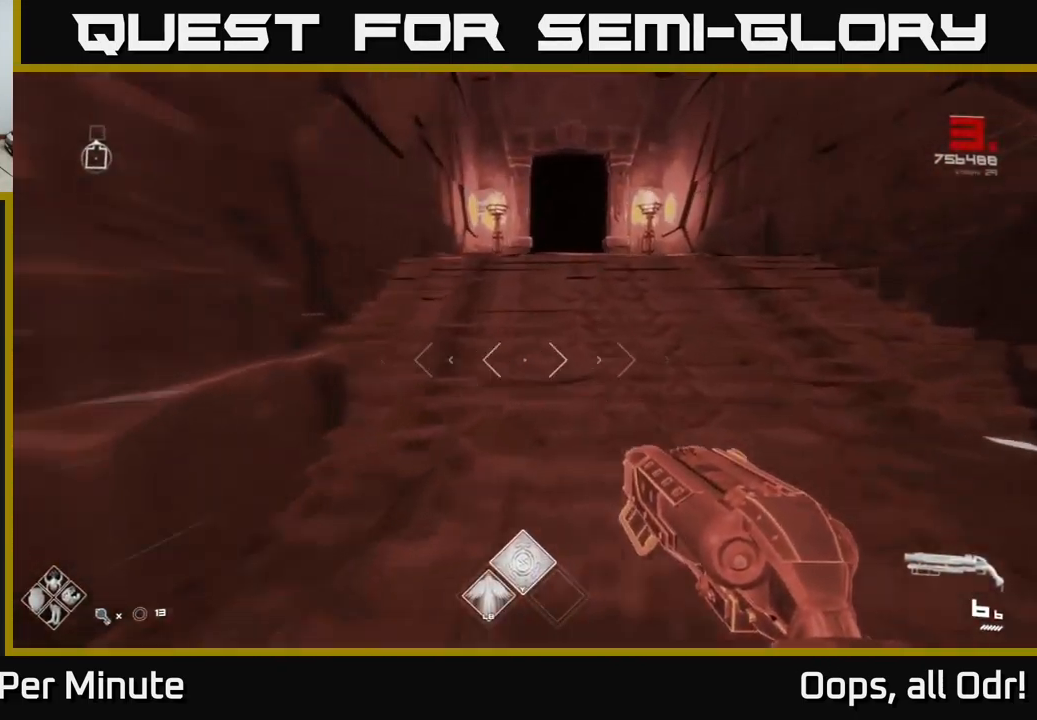
{"buttons": ["L1"], "left_stick": "up", "right_stick": "center", "events": []}
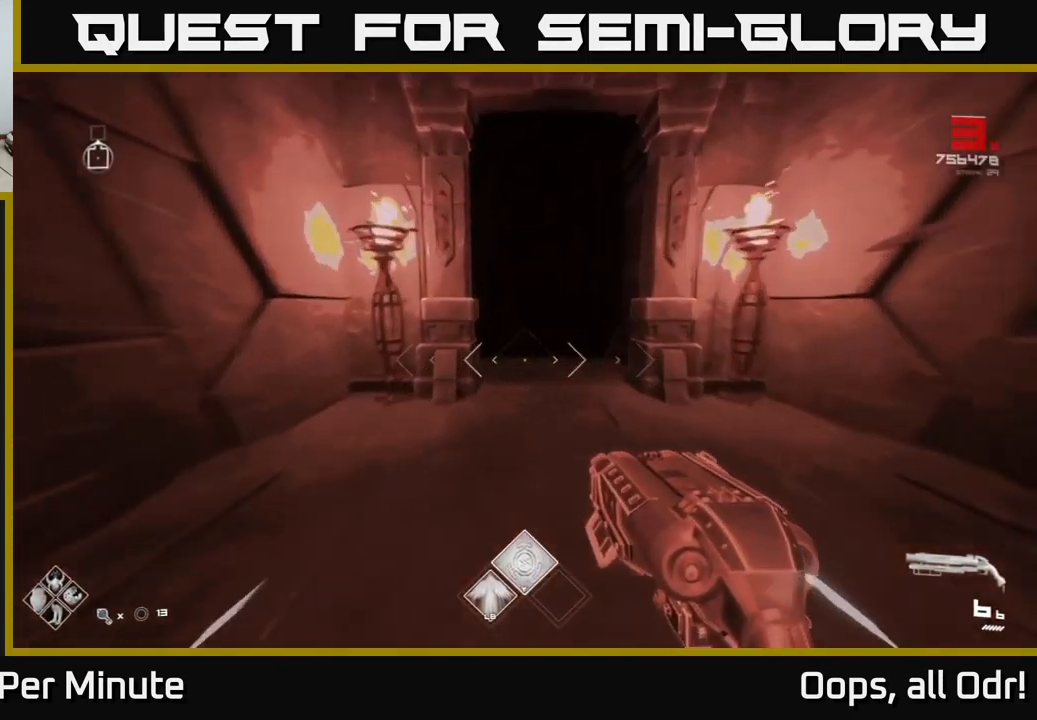
{"buttons": [], "left_stick": "up", "right_stick": "center", "events": [[316, "L1", "up"]]}
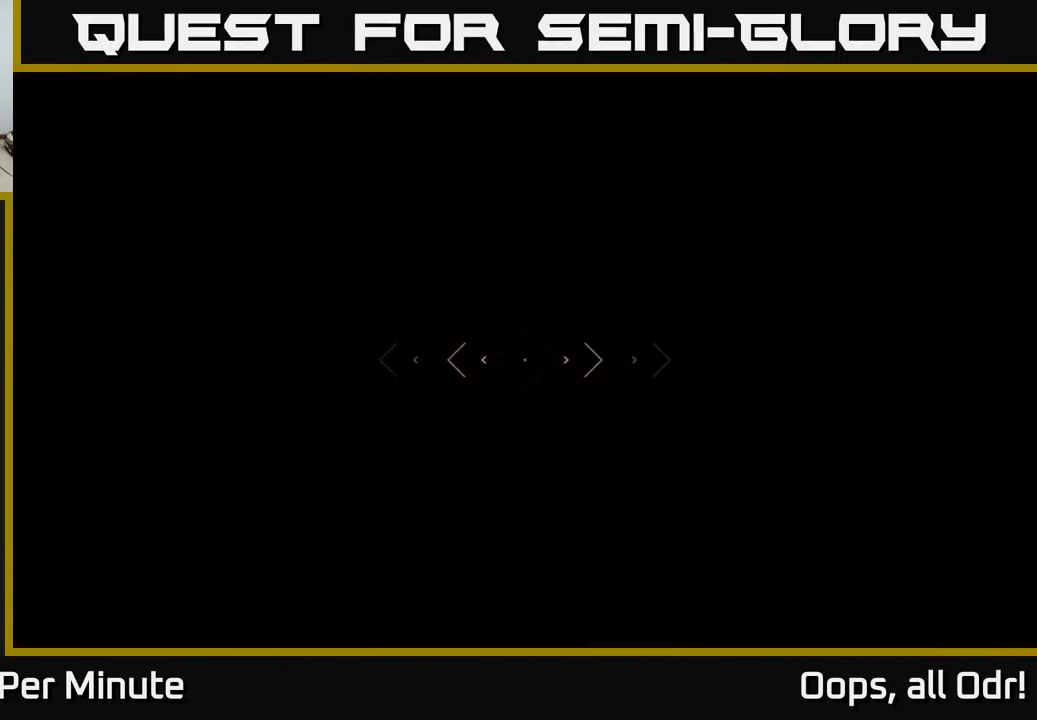
{"buttons": [], "left_stick": "up", "right_stick": "center", "events": []}
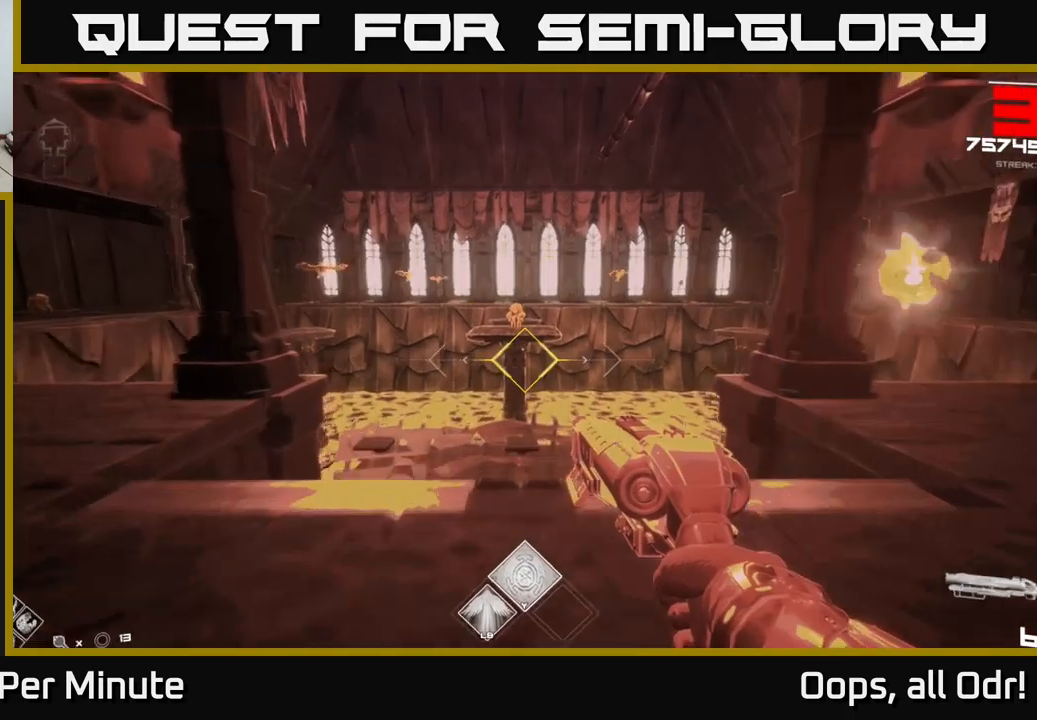
{"buttons": [], "left_stick": "up", "right_stick": "center", "events": [[233, "left_stick", "center"], [317, "left_stick", "up"], [383, "A", "down"], [467, "A", "up"]]}
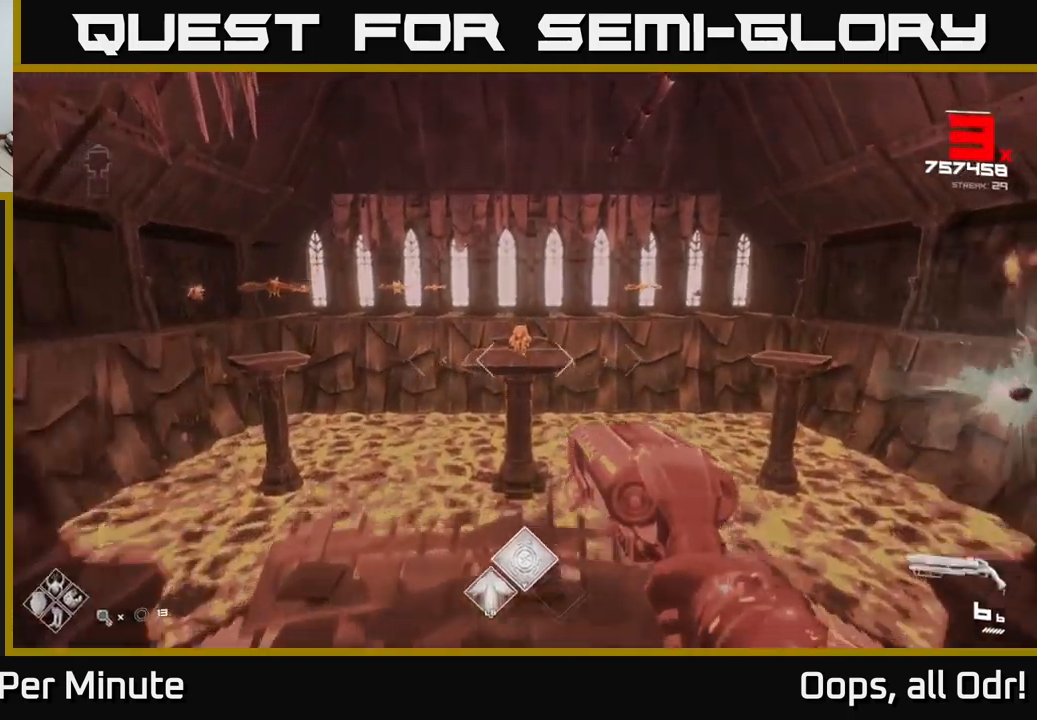
{"buttons": ["R2"], "left_stick": "up", "right_stick": "center", "events": [[133, "R2", "down"], [250, "R2", "up"], [350, "right_stick", "down"], [483, "right_stick", "center"], [500, "R2", "down"]]}
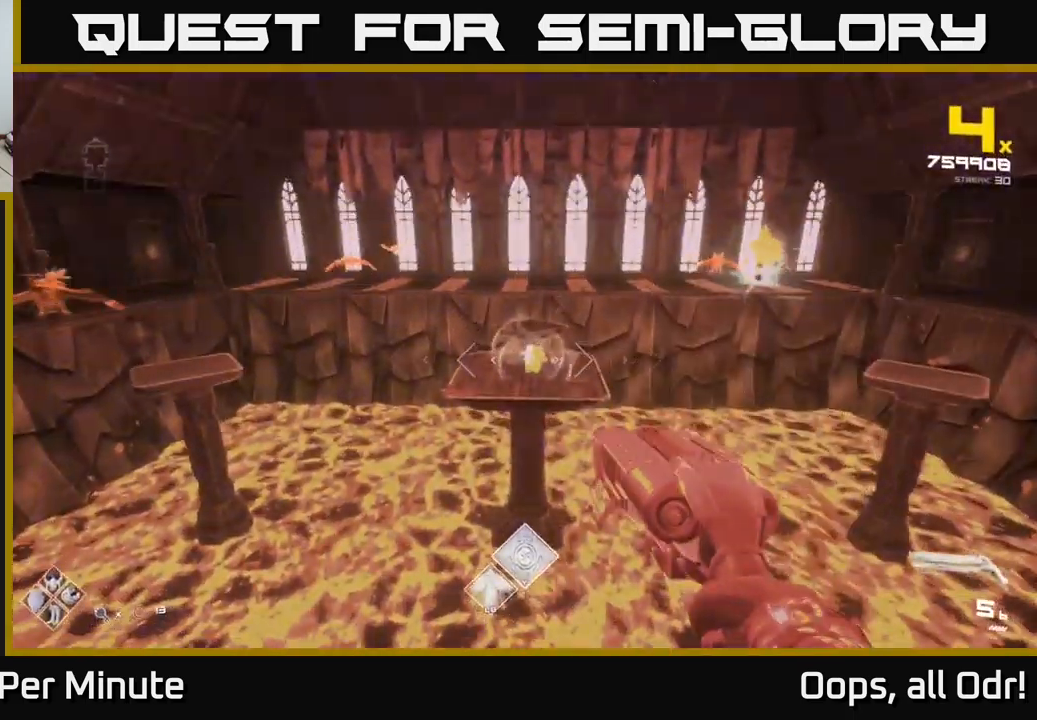
{"buttons": [], "left_stick": "up", "right_stick": "center", "events": [[100, "R2", "up"], [317, "A", "down"], [433, "A", "up"]]}
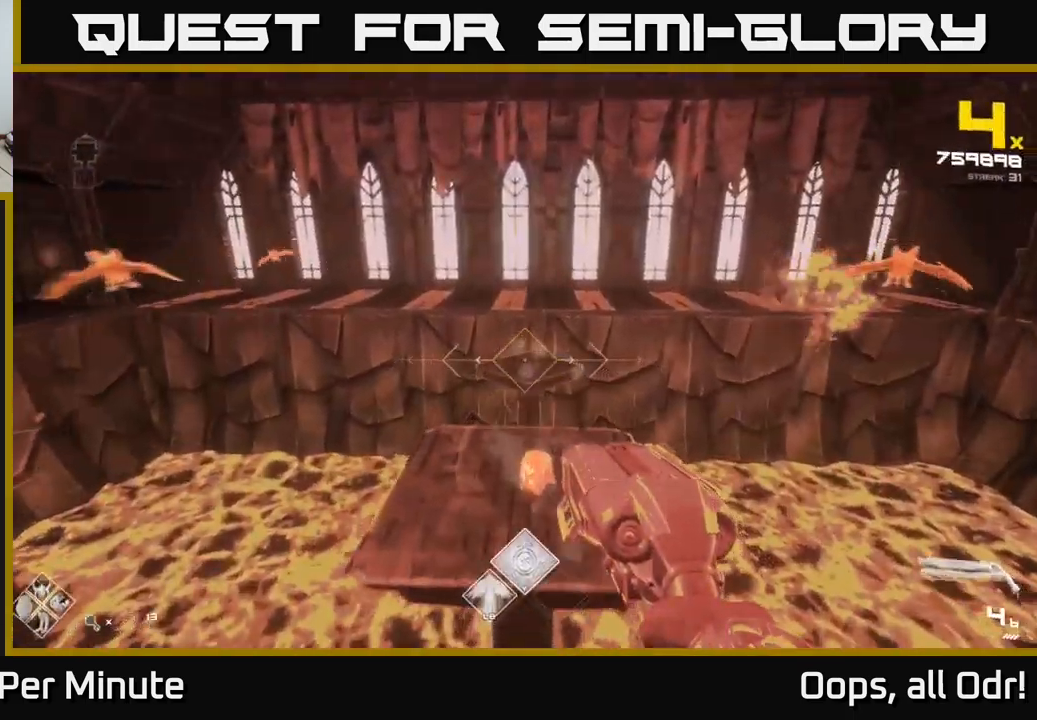
{"buttons": ["A", "R1"], "left_stick": "up", "right_stick": "center", "events": [[133, "A", "down"], [283, "A", "up"], [500, "A", "down"], [500, "R1", "down"]]}
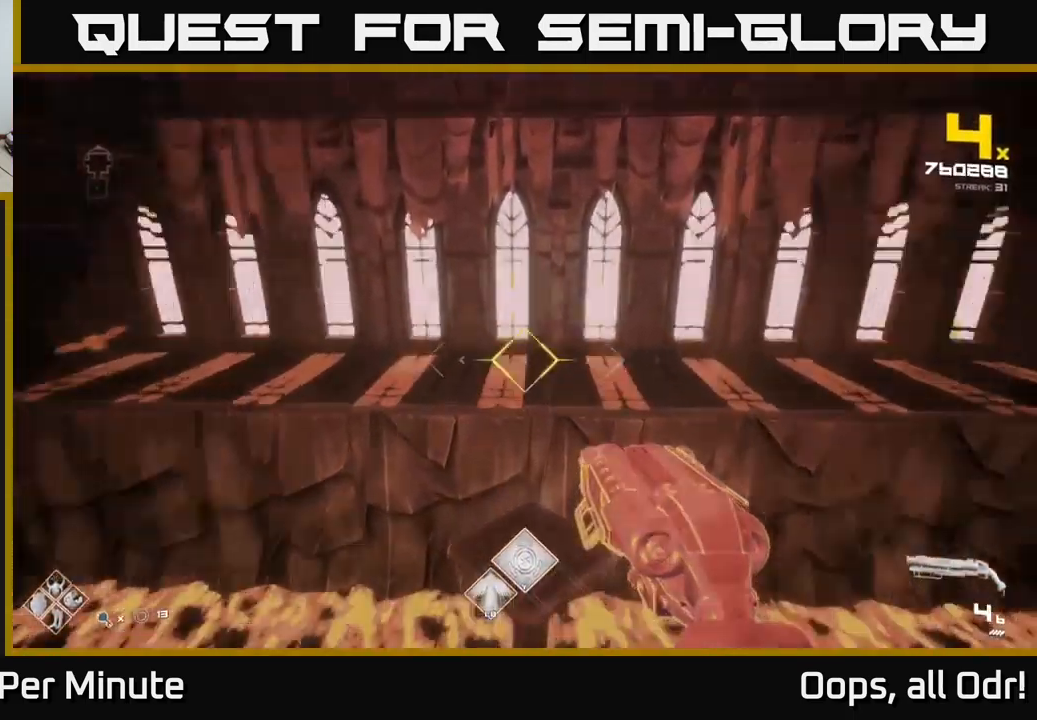
{"buttons": [], "left_stick": "up", "right_stick": "center", "events": [[167, "A", "up"], [167, "R1", "up"], [283, "R1", "down"], [317, "A", "down"], [350, "A", "up"], [400, "R1", "up"]]}
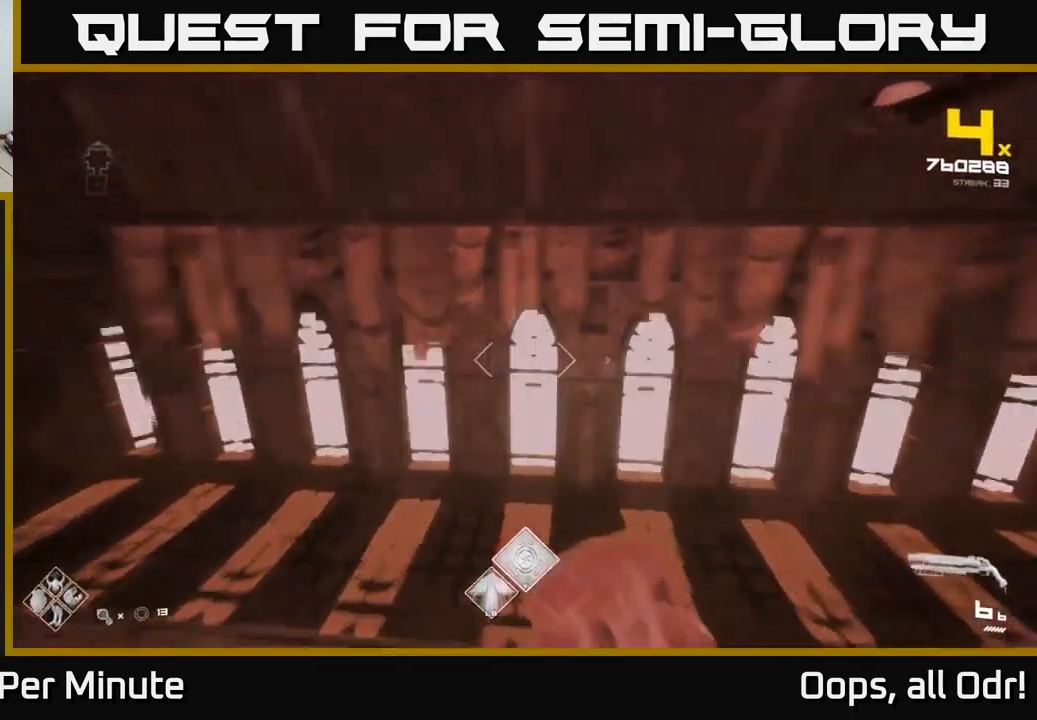
{"buttons": [], "left_stick": "up", "right_stick": "center", "events": [[17, "right_stick", "left"], [483, "right_stick", "center"]]}
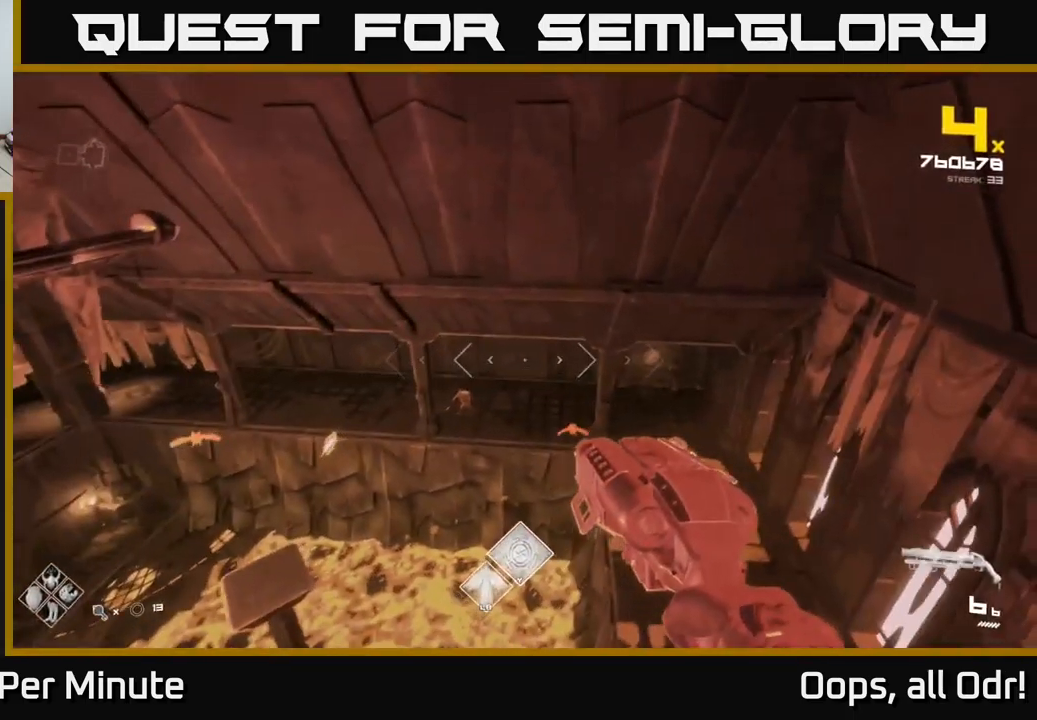
{"buttons": [], "left_stick": "up", "right_stick": "center", "events": [[117, "right_stick", "left"], [267, "left_stick", "up-right"], [300, "right_stick", "center"], [500, "left_stick", "up"]]}